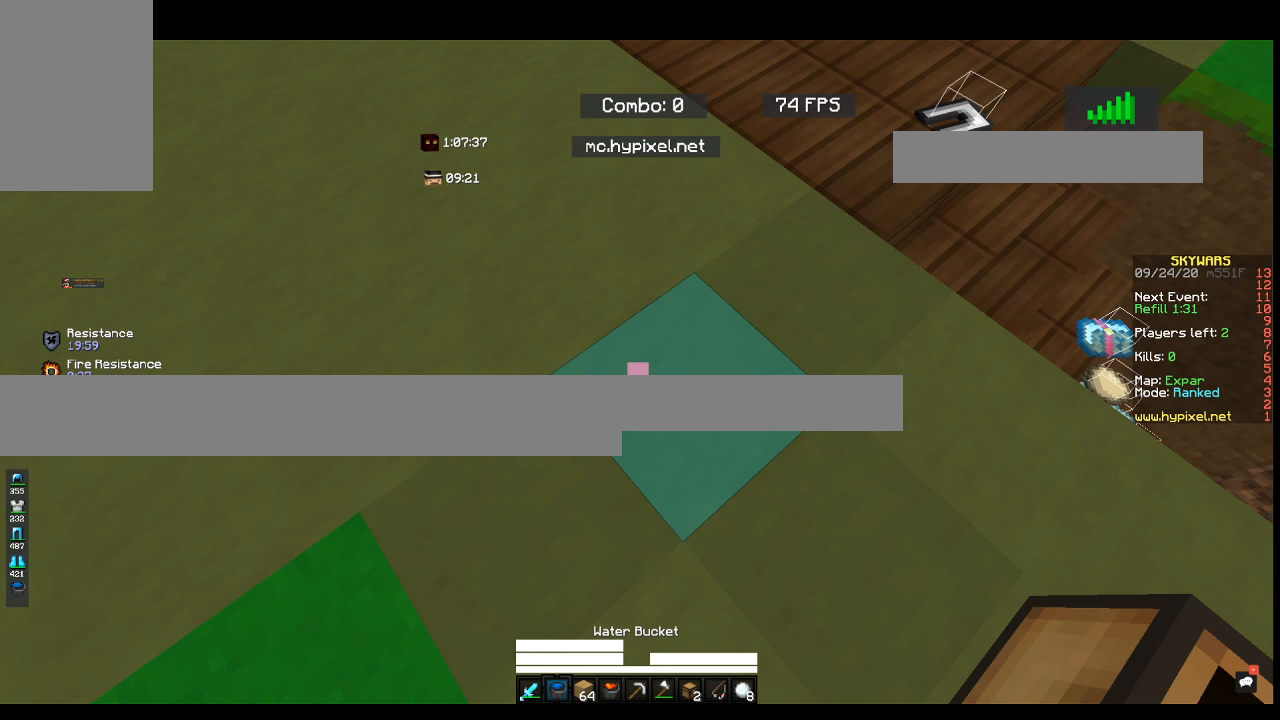
Gameplay with keyboard and mouse; each line is a JSON object with the keys and mouse buttons held at the frame after it. "events" lists presses ("down") and releases ("up") of "a", "d", "s", "space", "w", "mouse_left" and "mouse_right" between this image and that frame as [ms after this image, input, new state], when the widget could be followed in between. "mouse_left", "mouse_right" = the "left", "right" buttons of the "mouse" list. No other keys are recorded. Fast repeated clicks can show as one long hold. Mouse movement is not recorded.
{"keys": ["a", "w"], "mouse": [], "events": []}
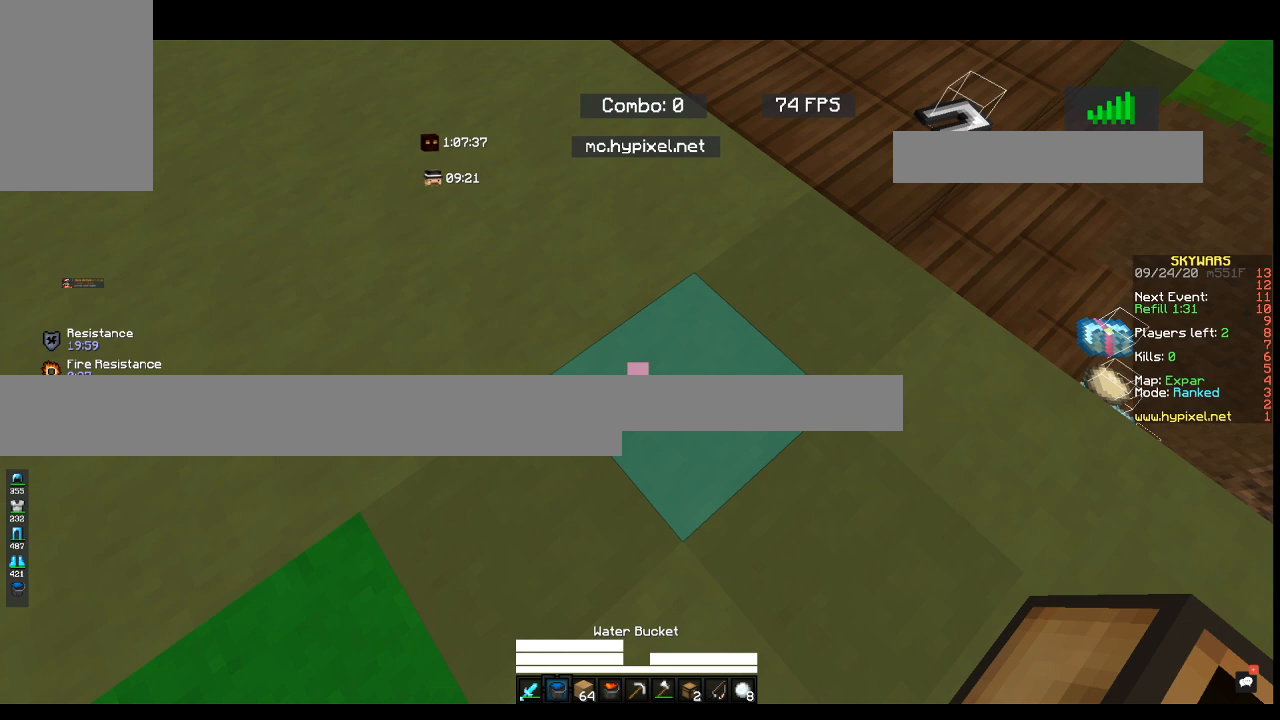
{"keys": ["a", "w"], "mouse": [], "events": []}
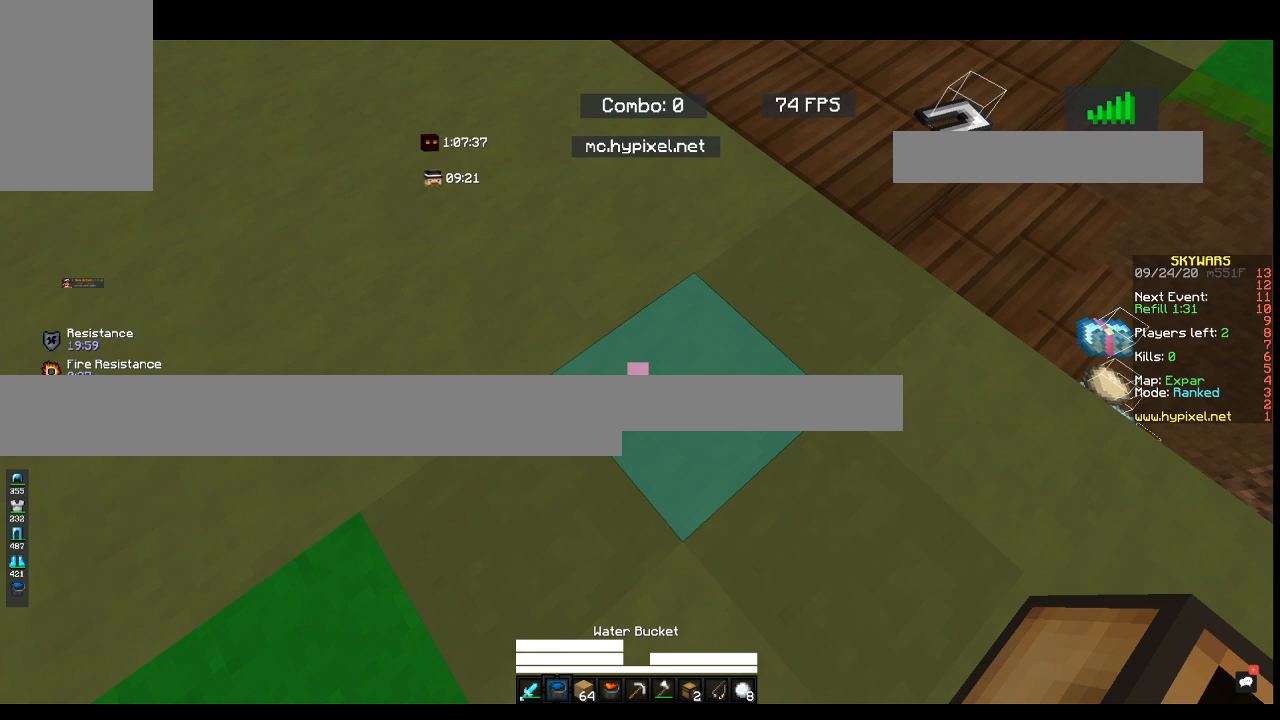
{"keys": ["a", "w"], "mouse": [], "events": []}
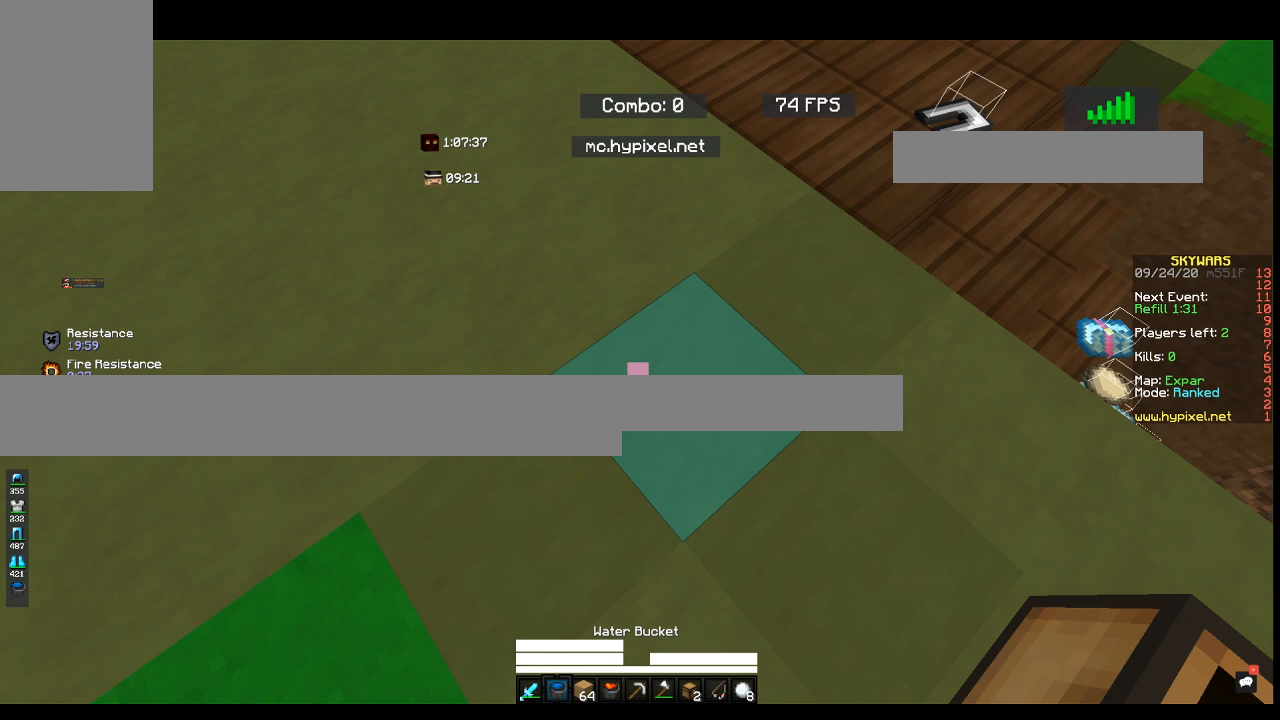
{"keys": ["a", "w"], "mouse": [], "events": []}
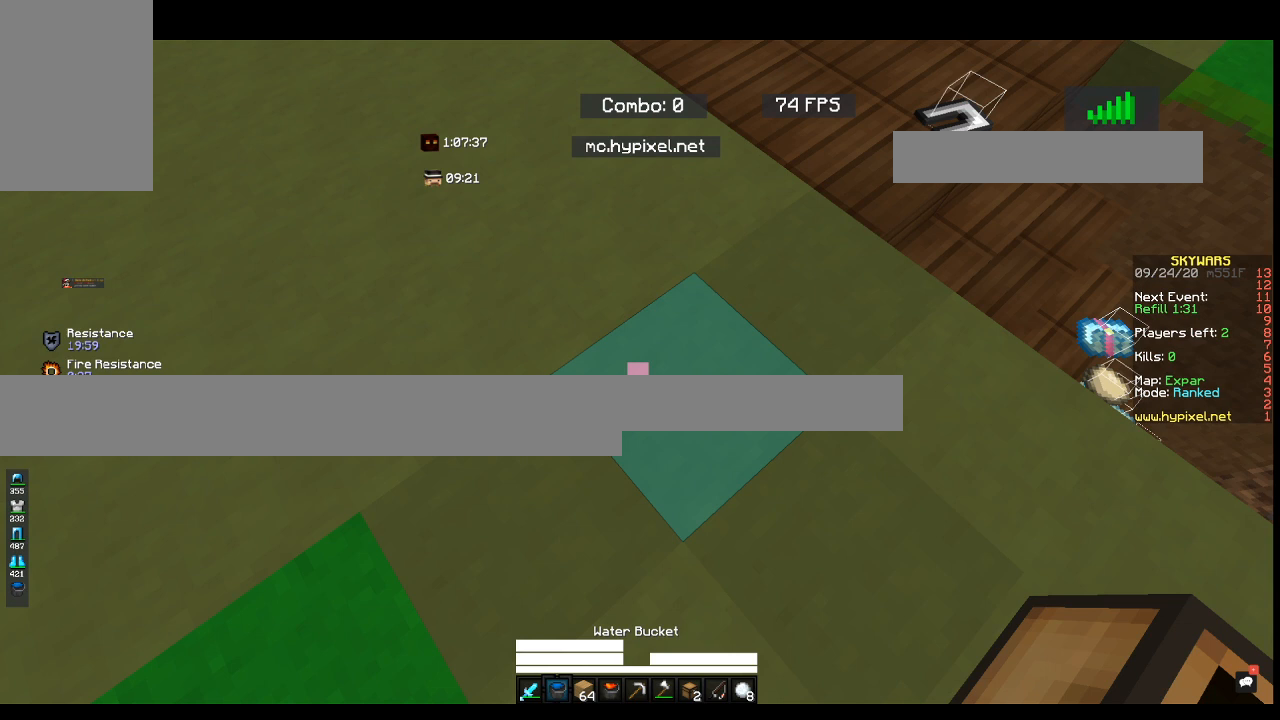
{"keys": ["a", "w"], "mouse": [], "events": []}
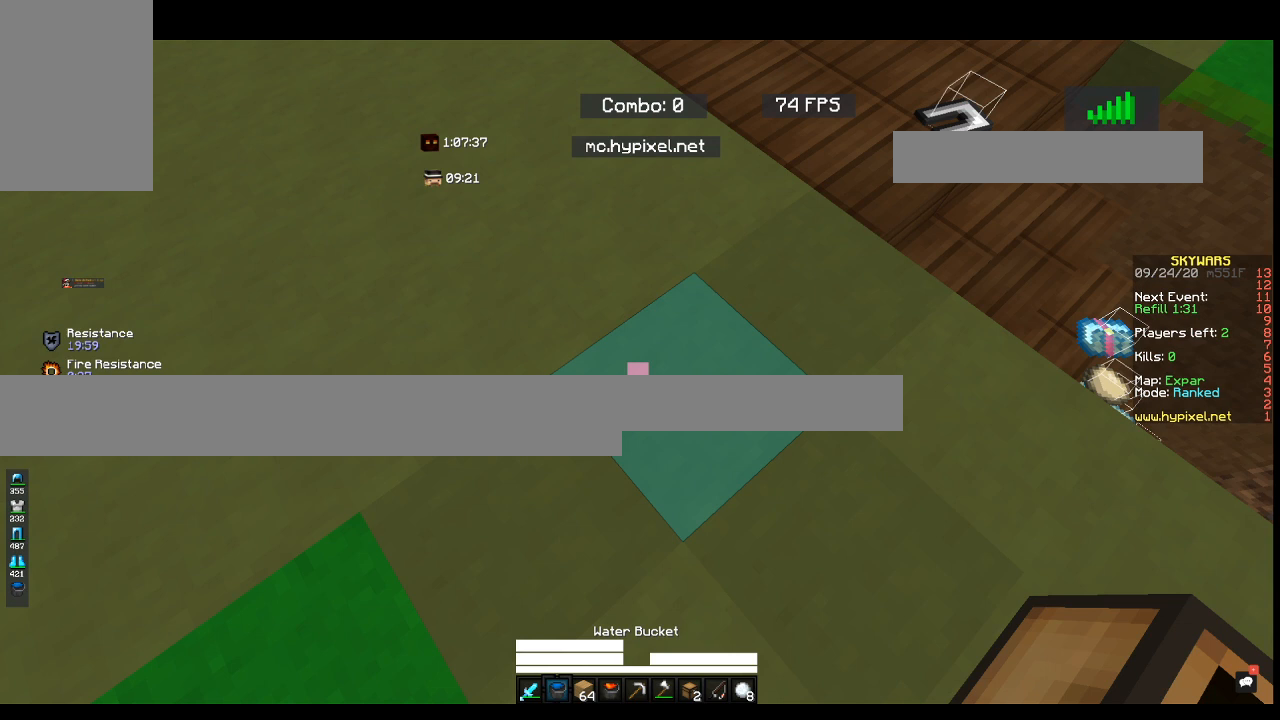
{"keys": ["a", "w"], "mouse": [], "events": []}
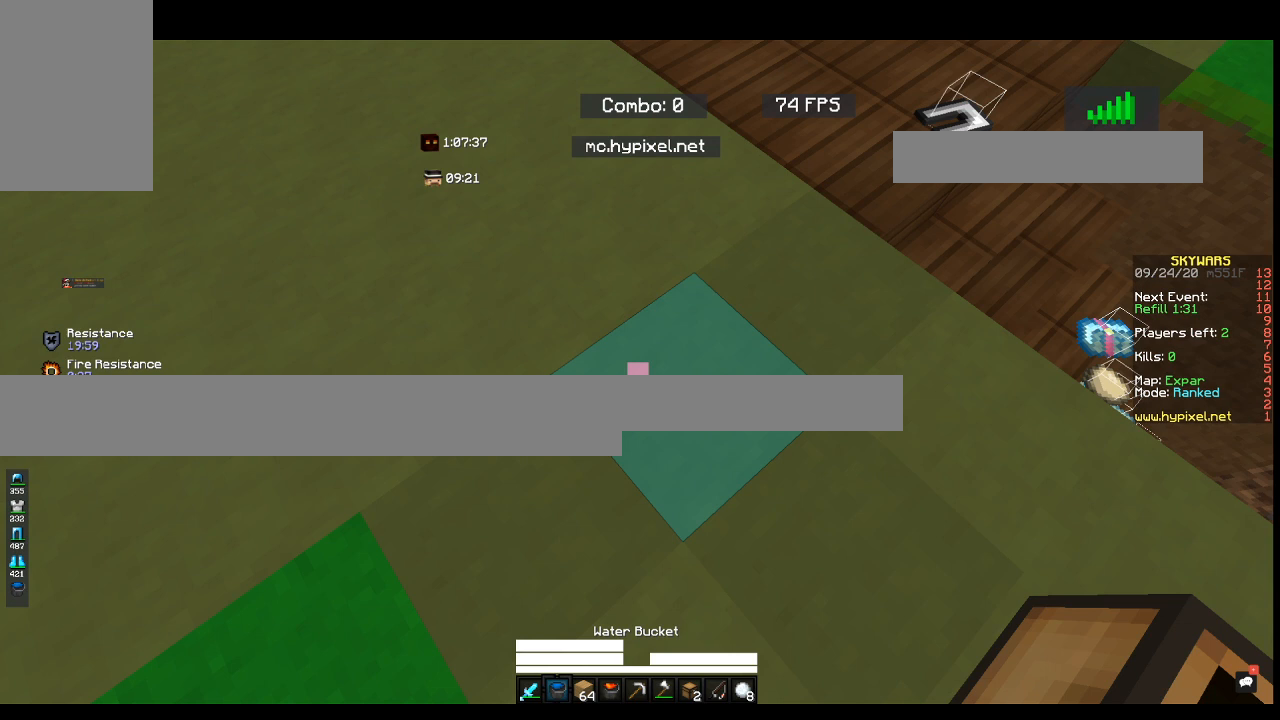
{"keys": ["a", "w"], "mouse": [], "events": []}
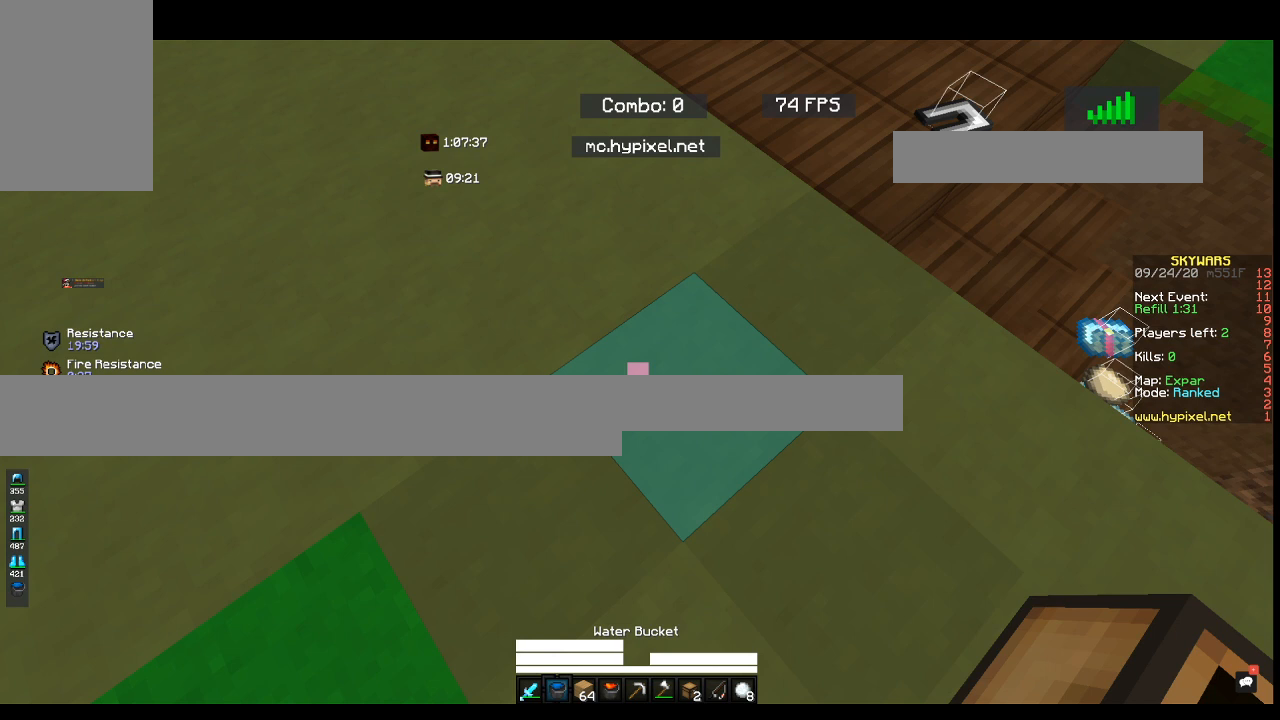
{"keys": ["a", "w"], "mouse": [], "events": []}
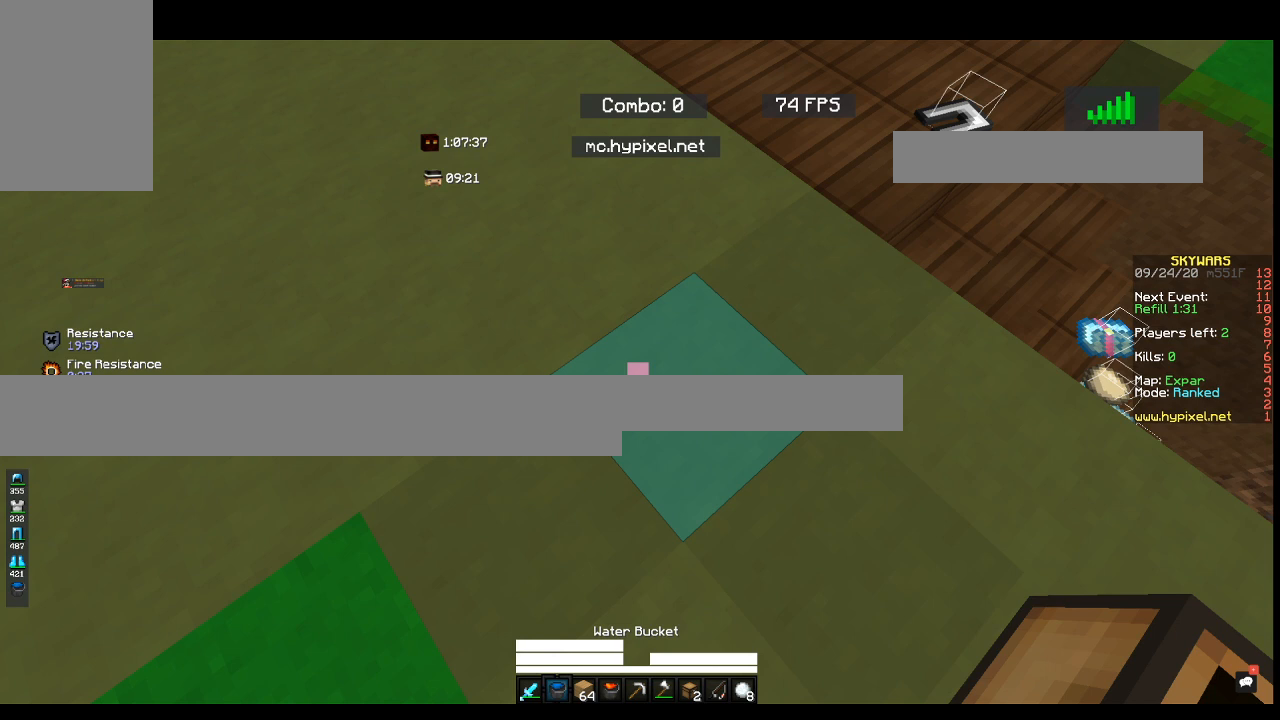
{"keys": ["a", "w"], "mouse": [], "events": []}
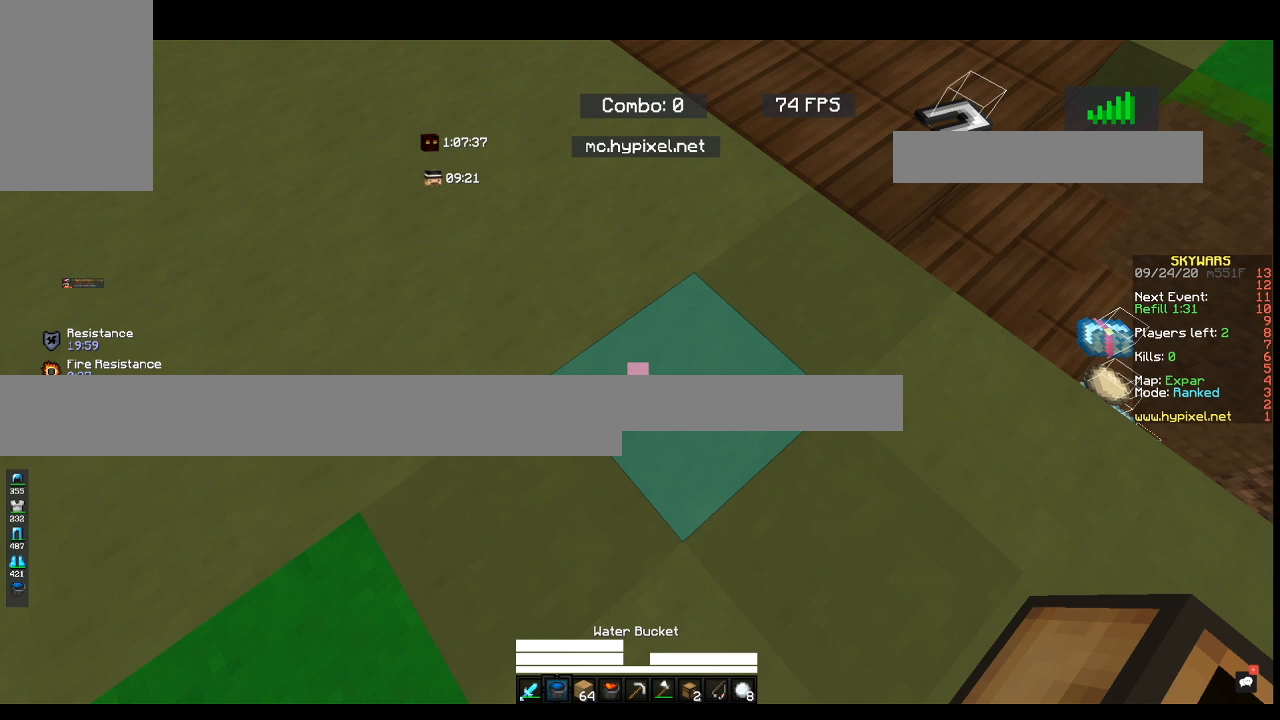
{"keys": ["a", "w"], "mouse": [], "events": []}
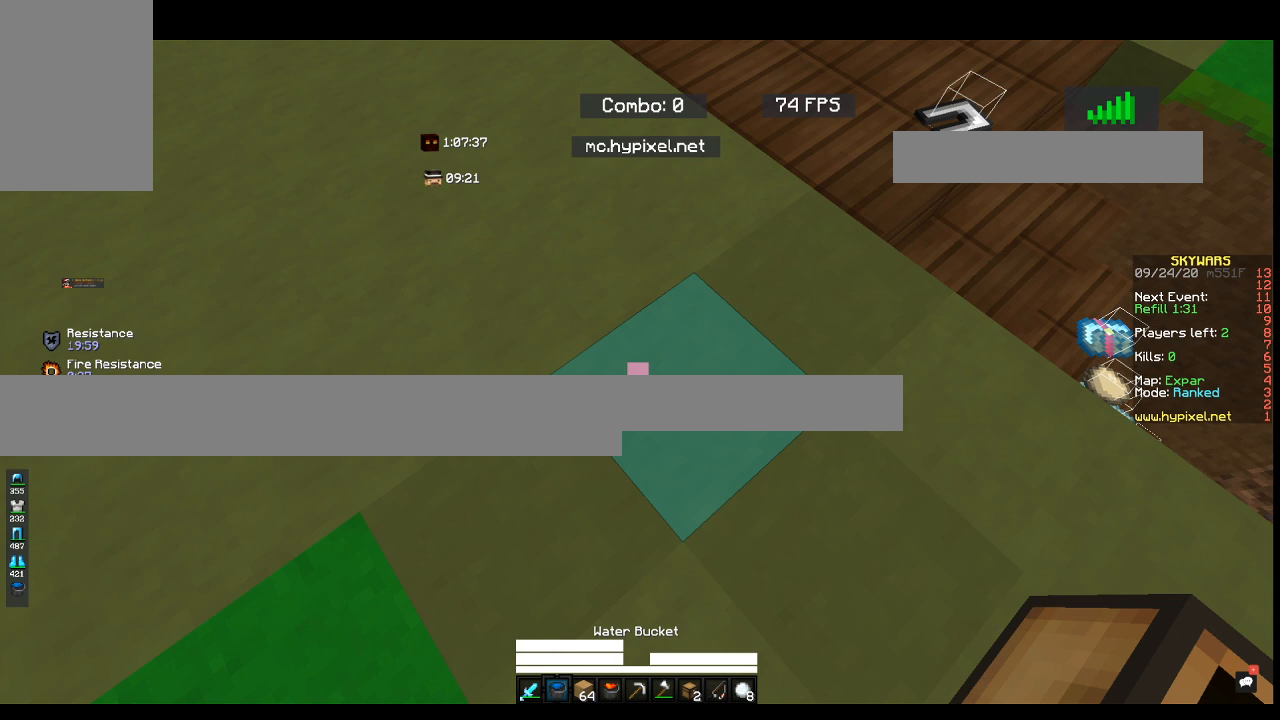
{"keys": ["a", "w"], "mouse": [], "events": []}
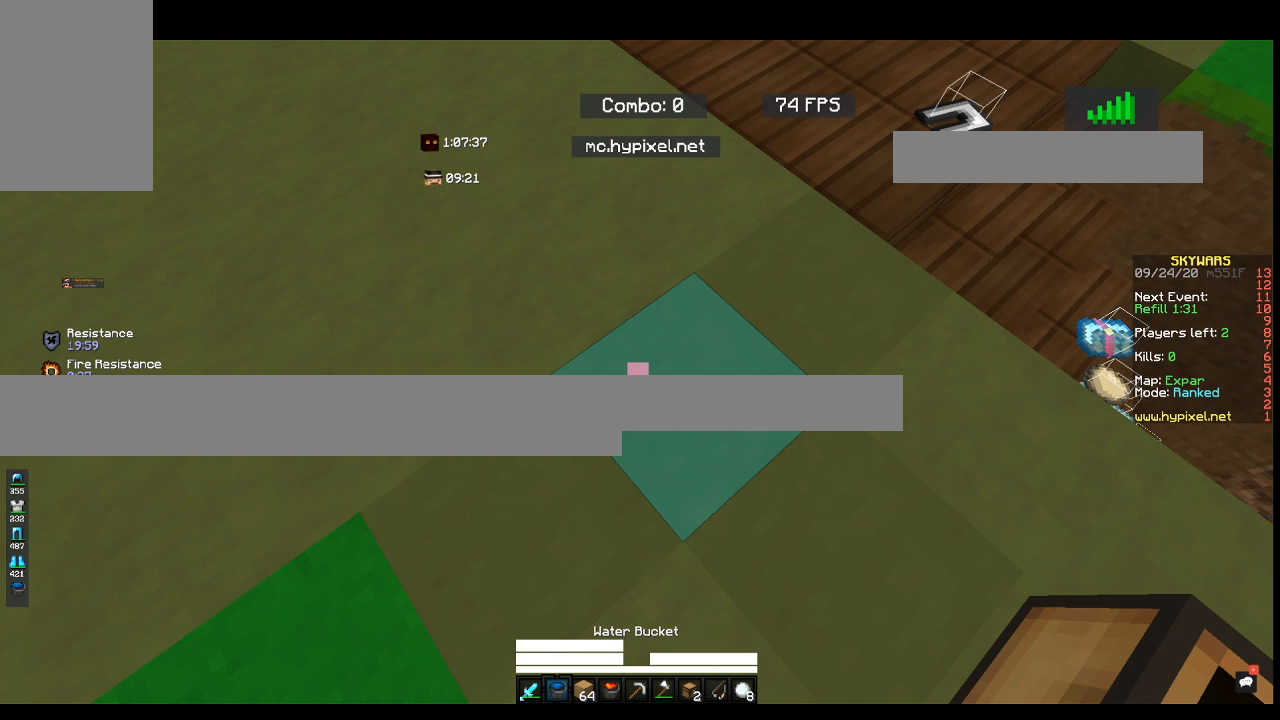
{"keys": ["a", "w"], "mouse": [], "events": []}
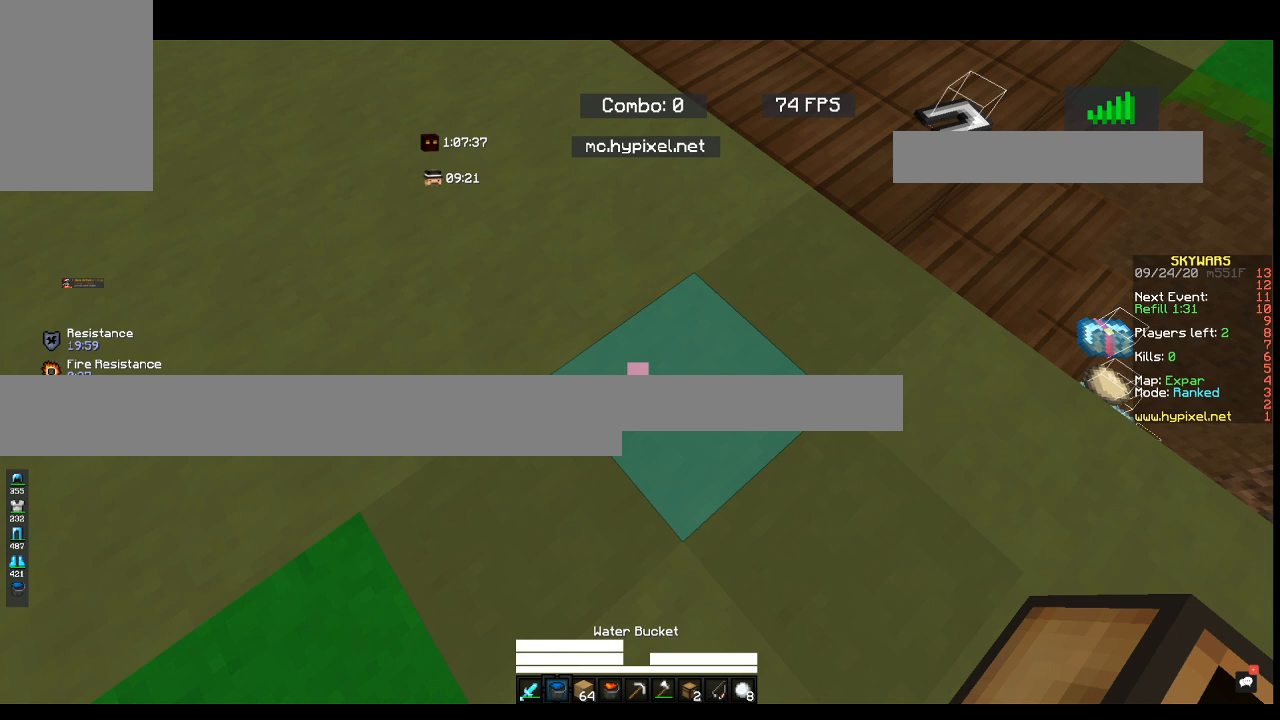
{"keys": ["a", "w"], "mouse": [], "events": []}
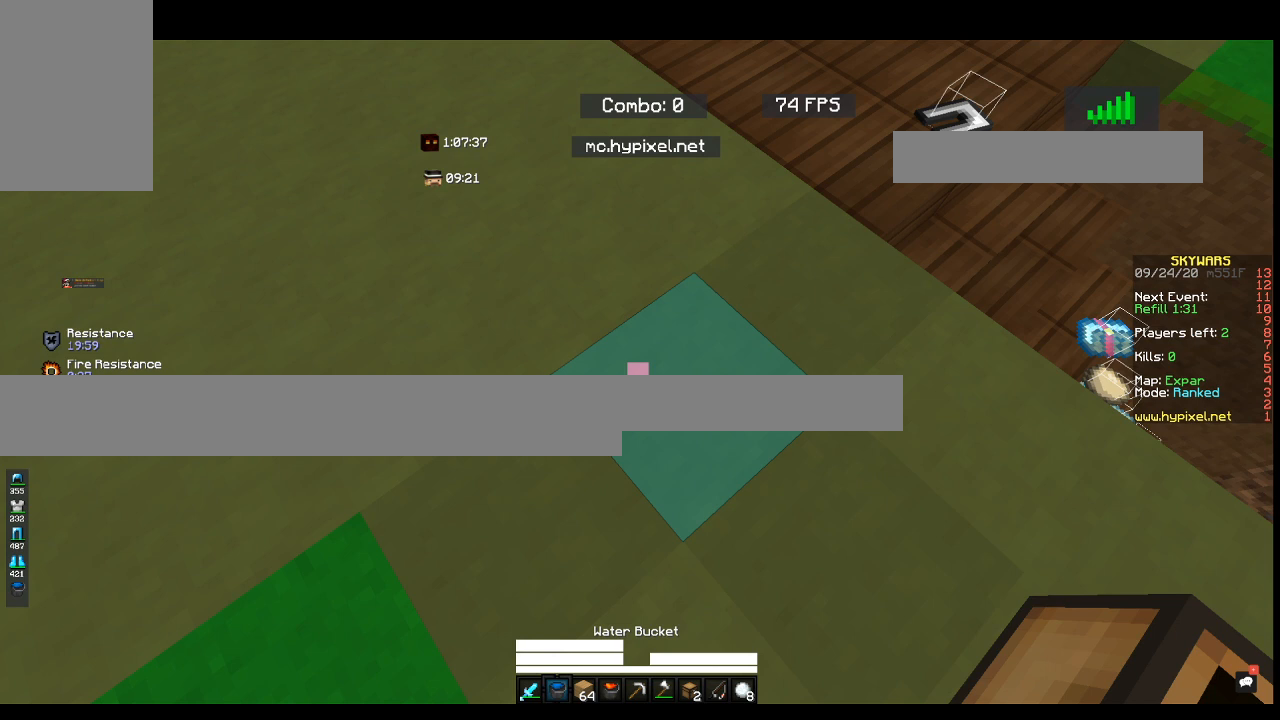
{"keys": ["a", "w"], "mouse": [], "events": []}
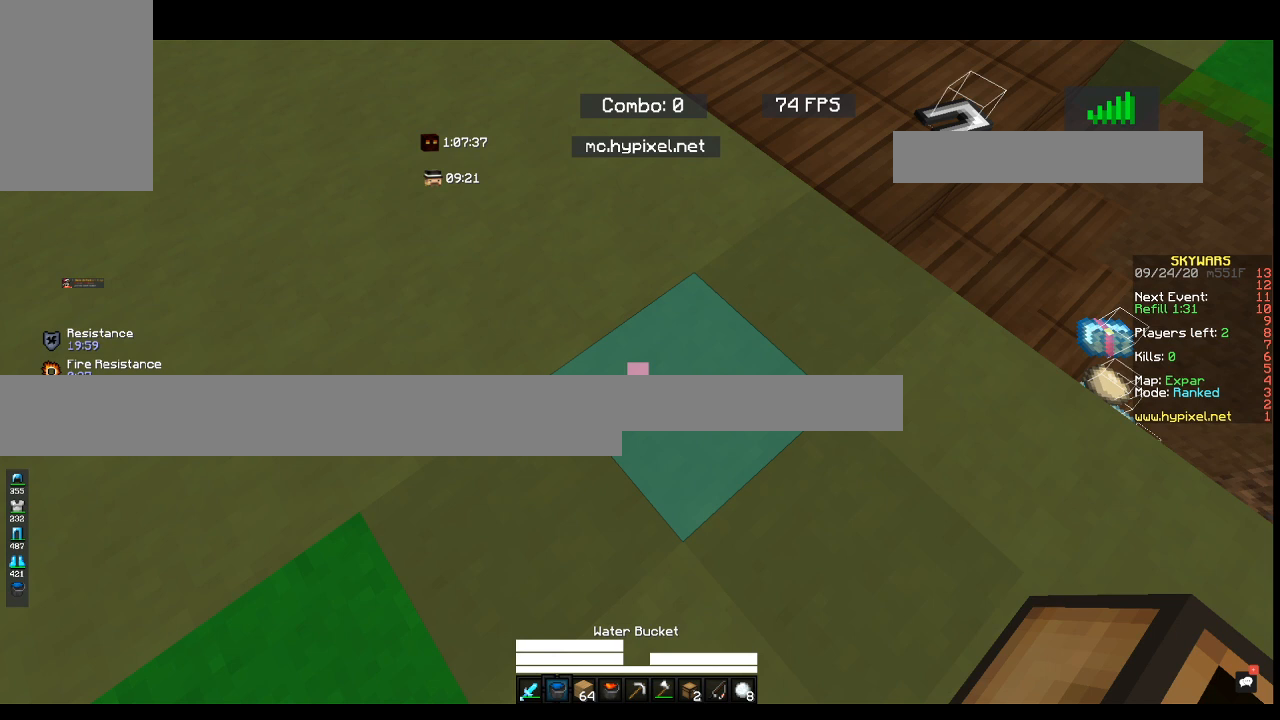
{"keys": ["a", "w"], "mouse": [], "events": []}
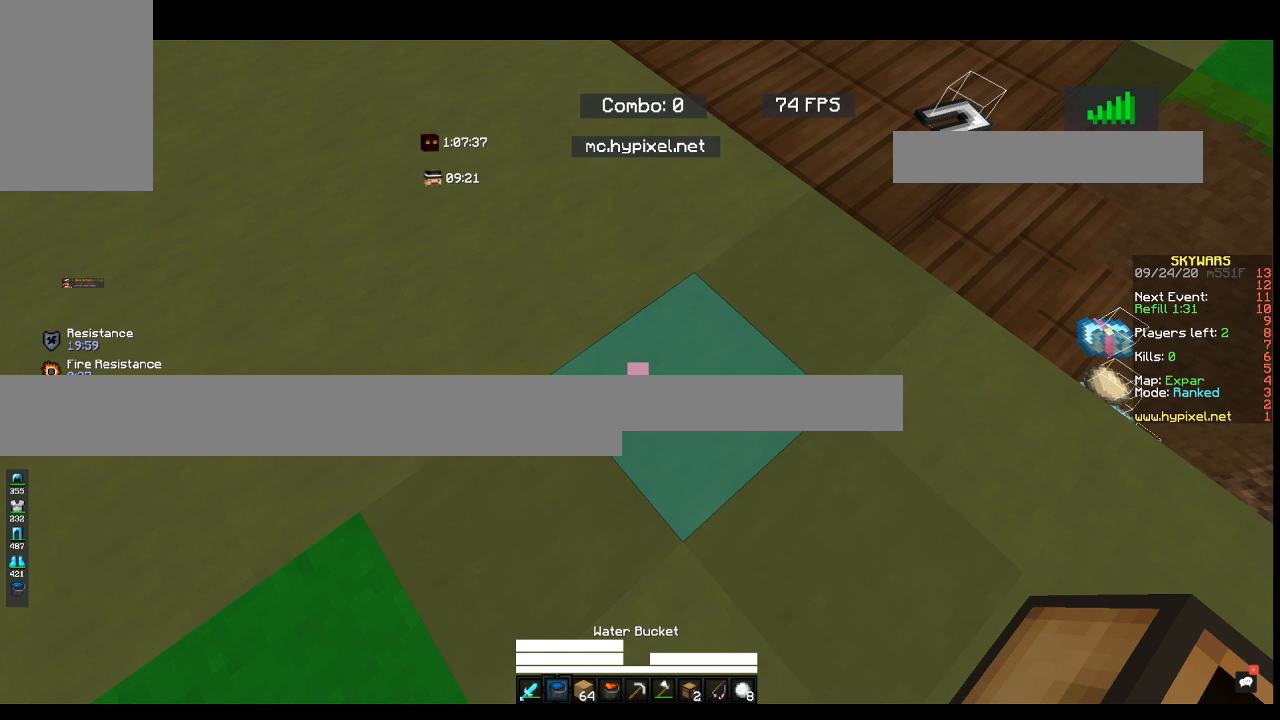
{"keys": ["a", "w"], "mouse": [], "events": []}
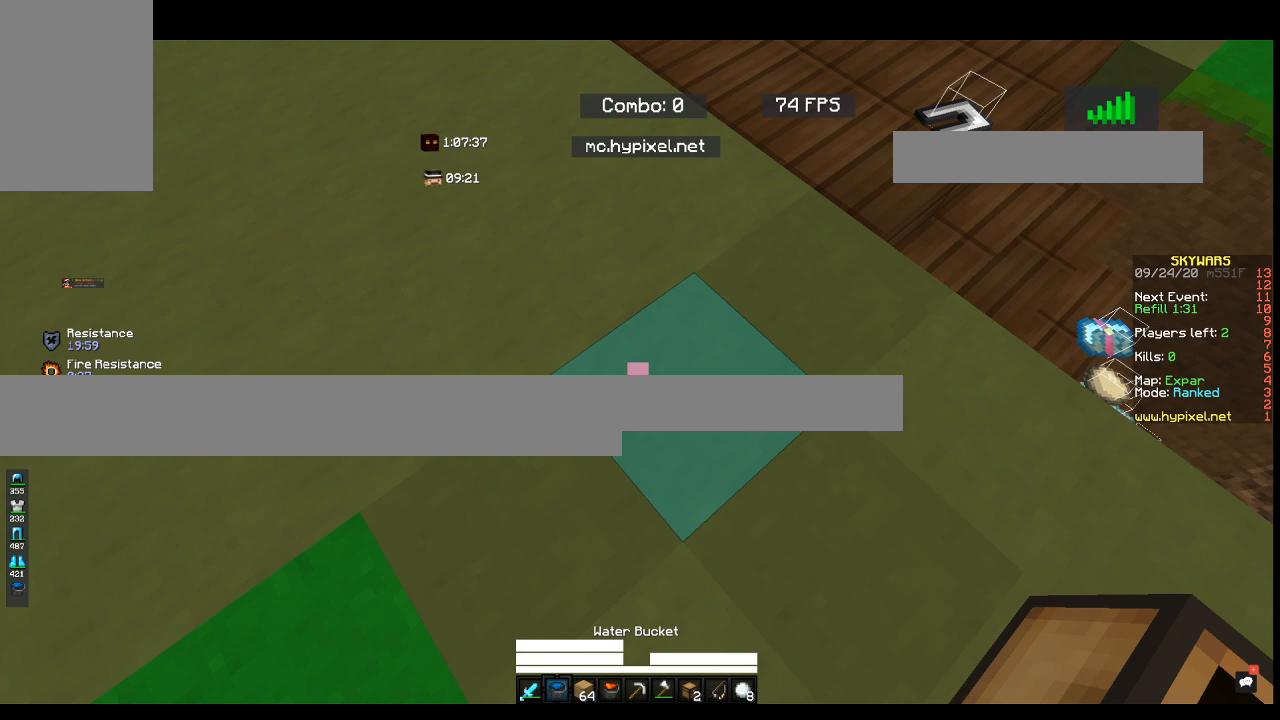
{"keys": ["a", "w"], "mouse": [], "events": []}
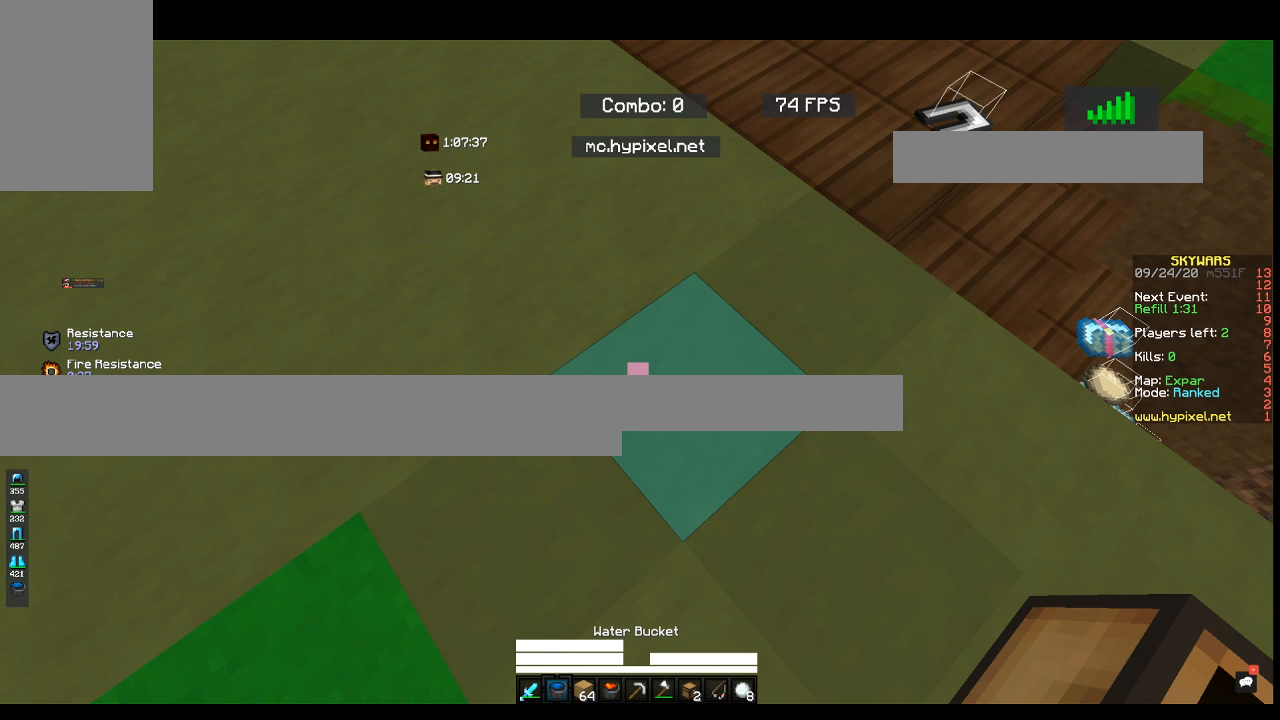
{"keys": ["a", "w"], "mouse": [], "events": []}
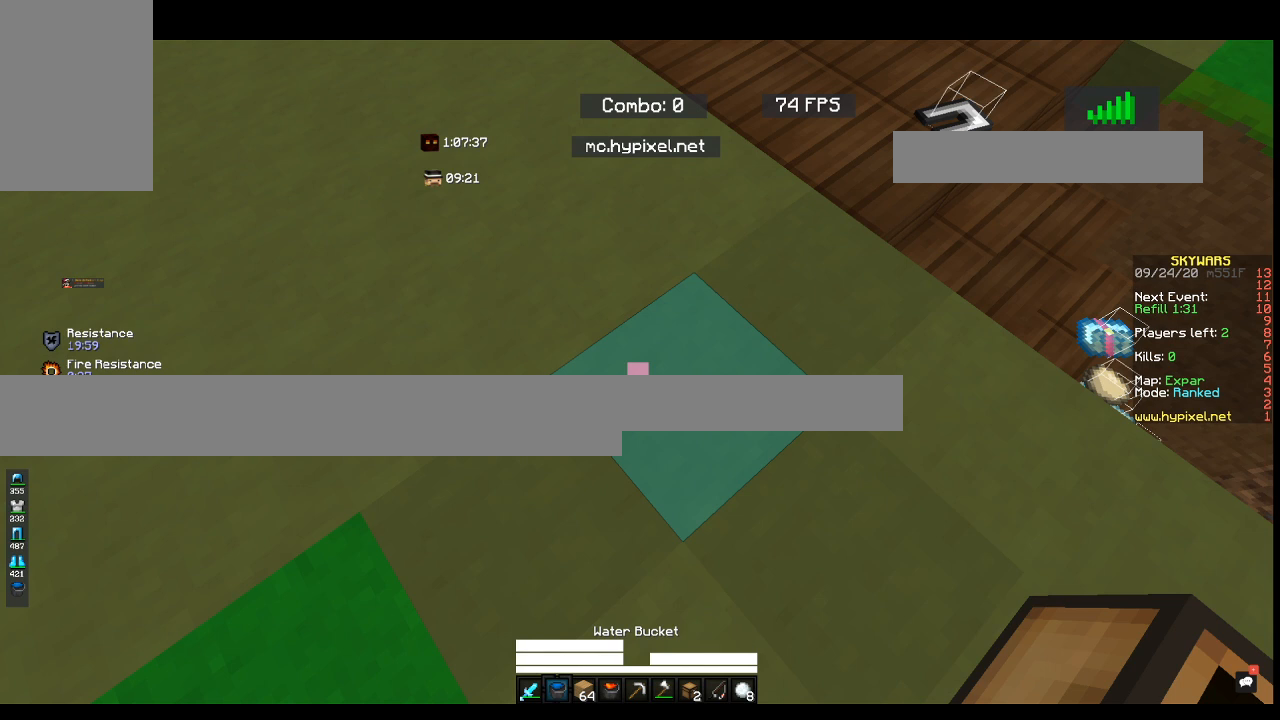
{"keys": ["a", "w"], "mouse": [], "events": []}
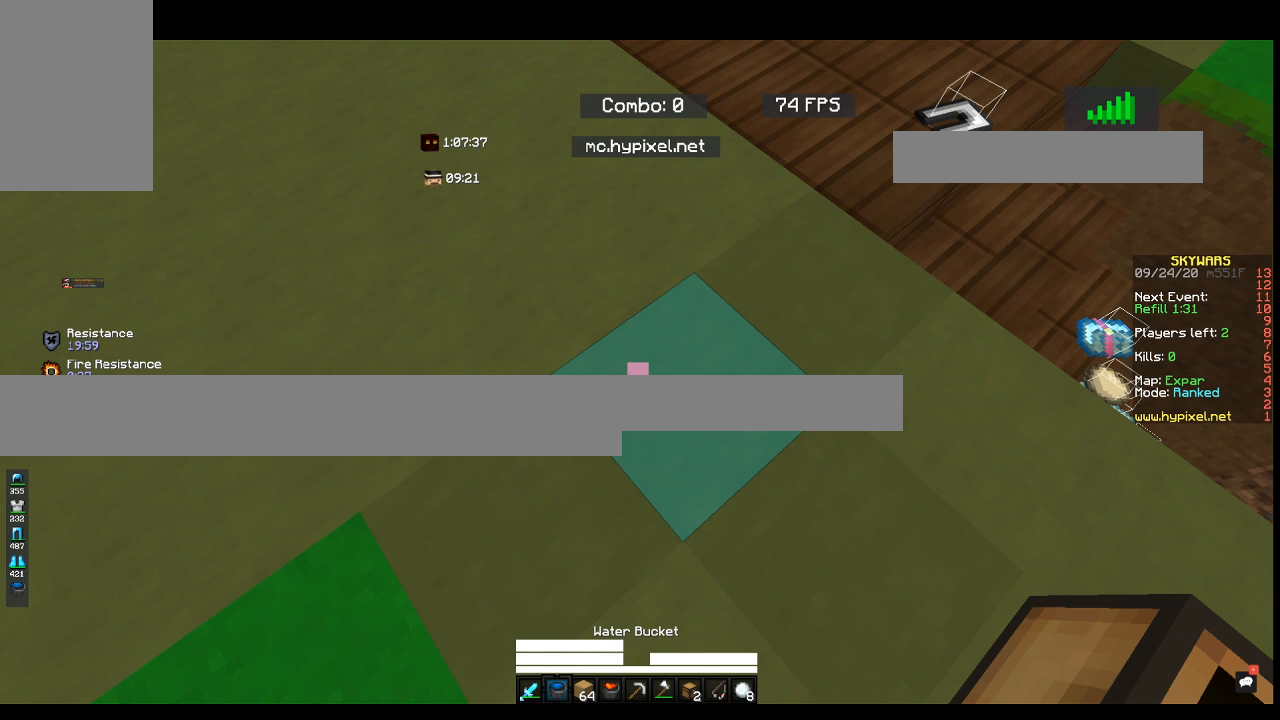
{"keys": ["a", "w"], "mouse": [], "events": []}
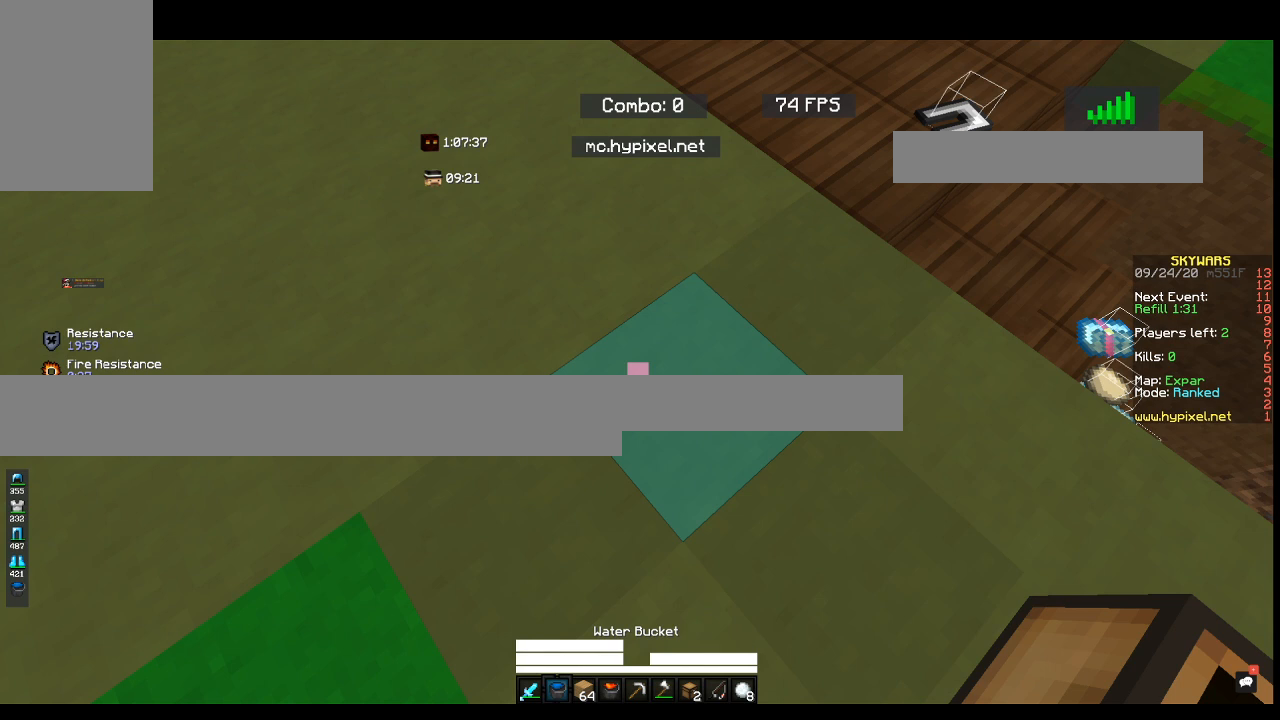
{"keys": ["a", "w"], "mouse": [], "events": []}
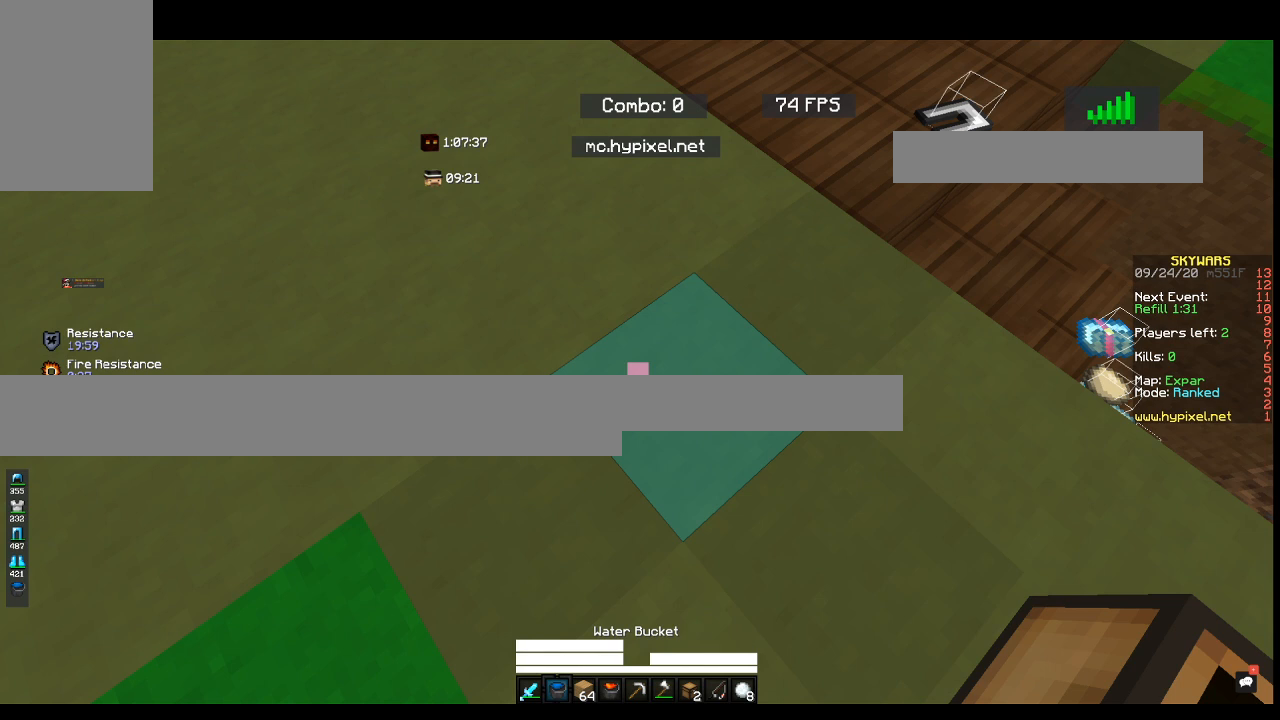
{"keys": ["a", "w"], "mouse": [], "events": []}
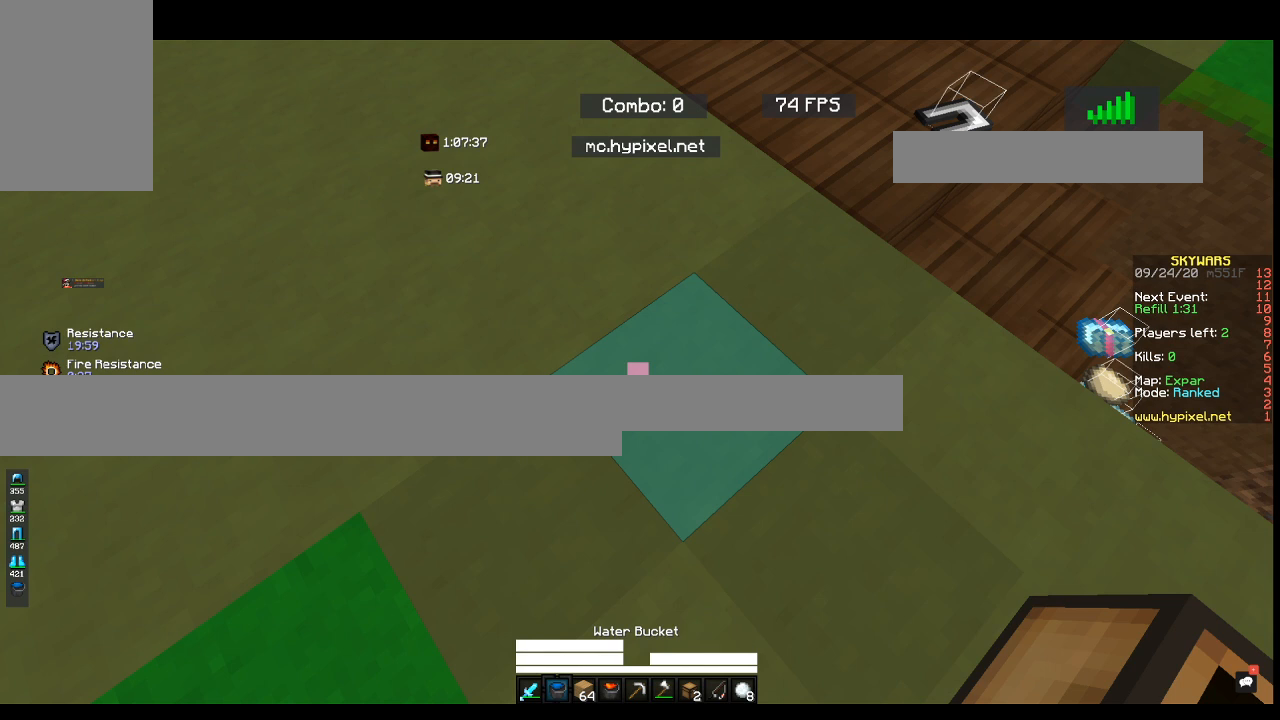
{"keys": ["a", "w"], "mouse": [], "events": []}
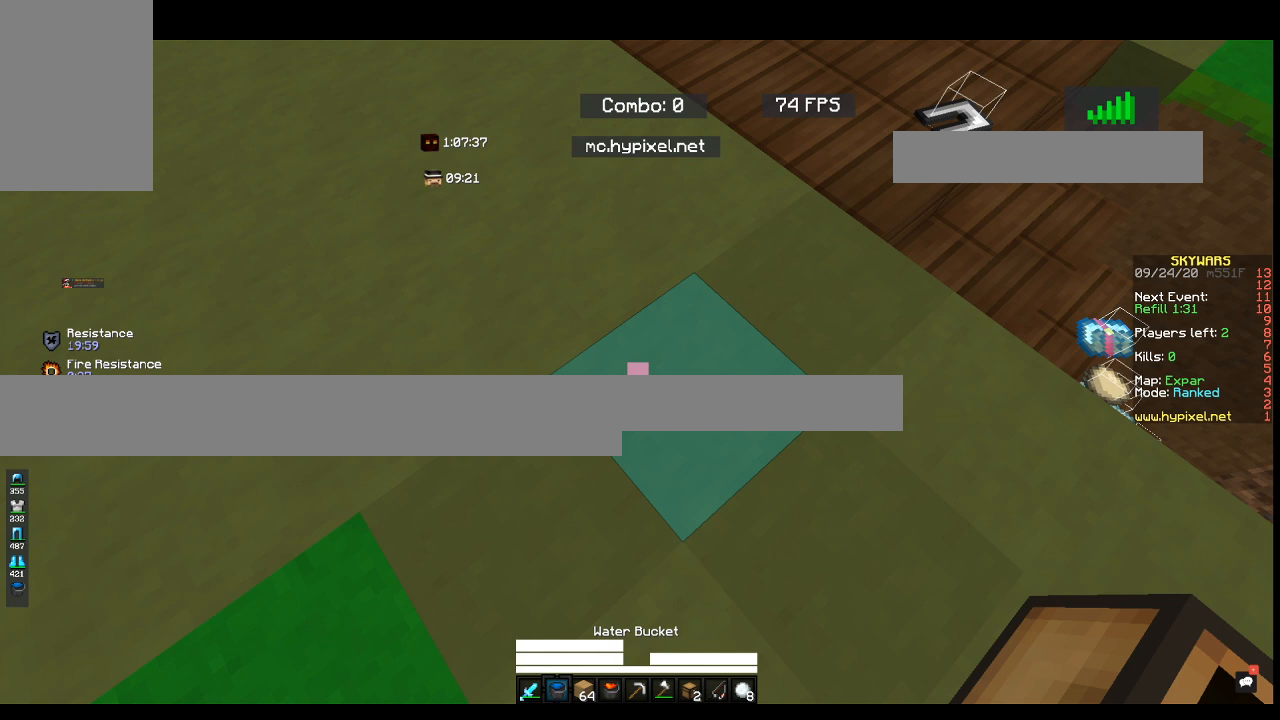
{"keys": ["a", "w"], "mouse": [], "events": []}
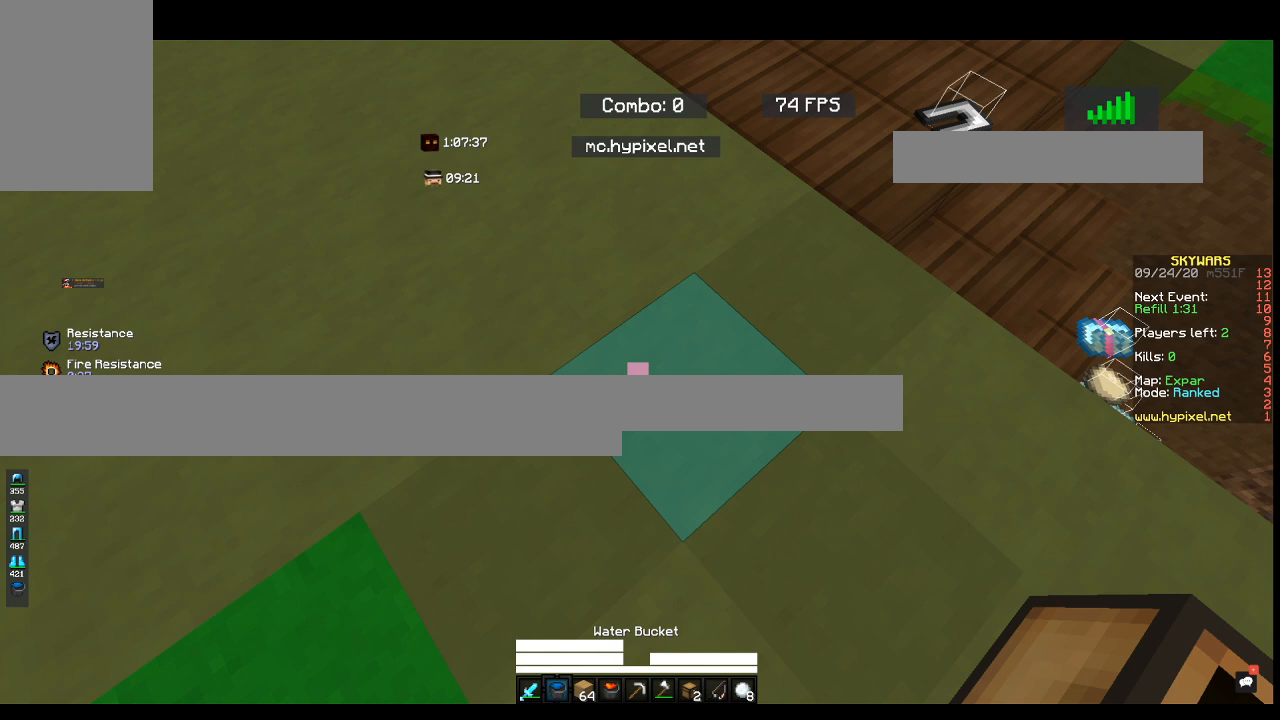
{"keys": ["a", "w"], "mouse": [], "events": []}
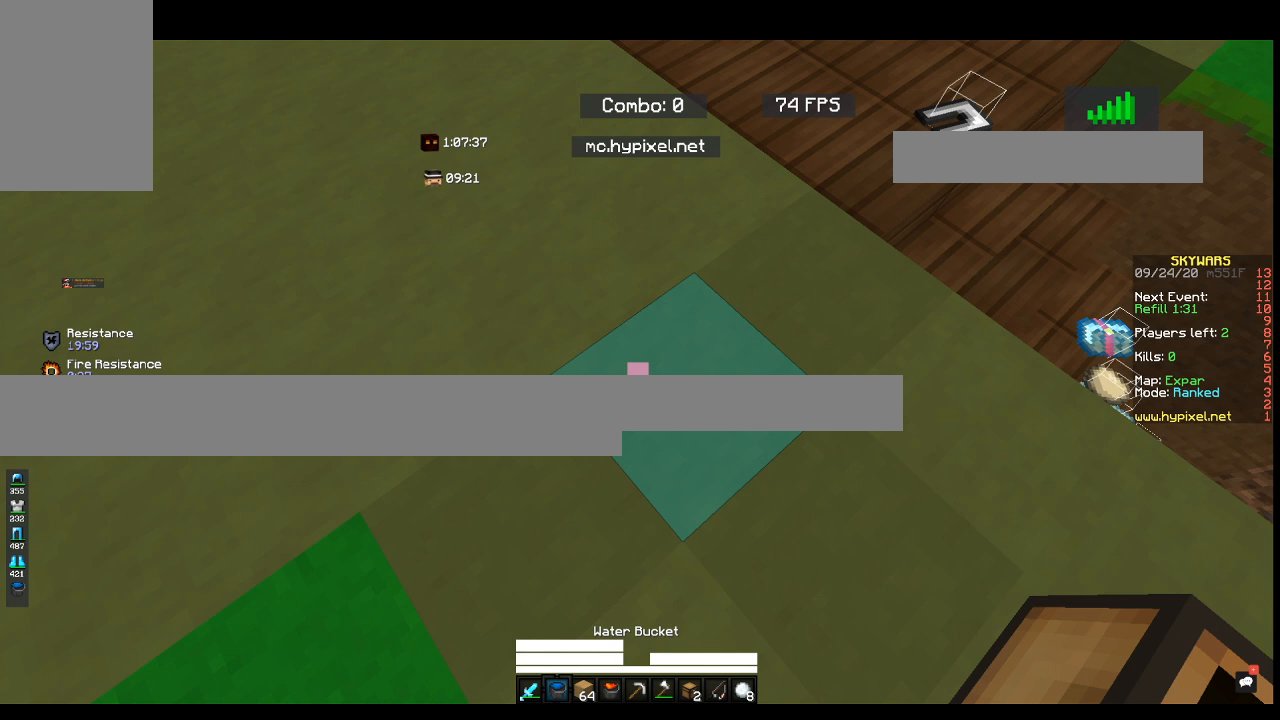
{"keys": ["a", "w"], "mouse": [], "events": []}
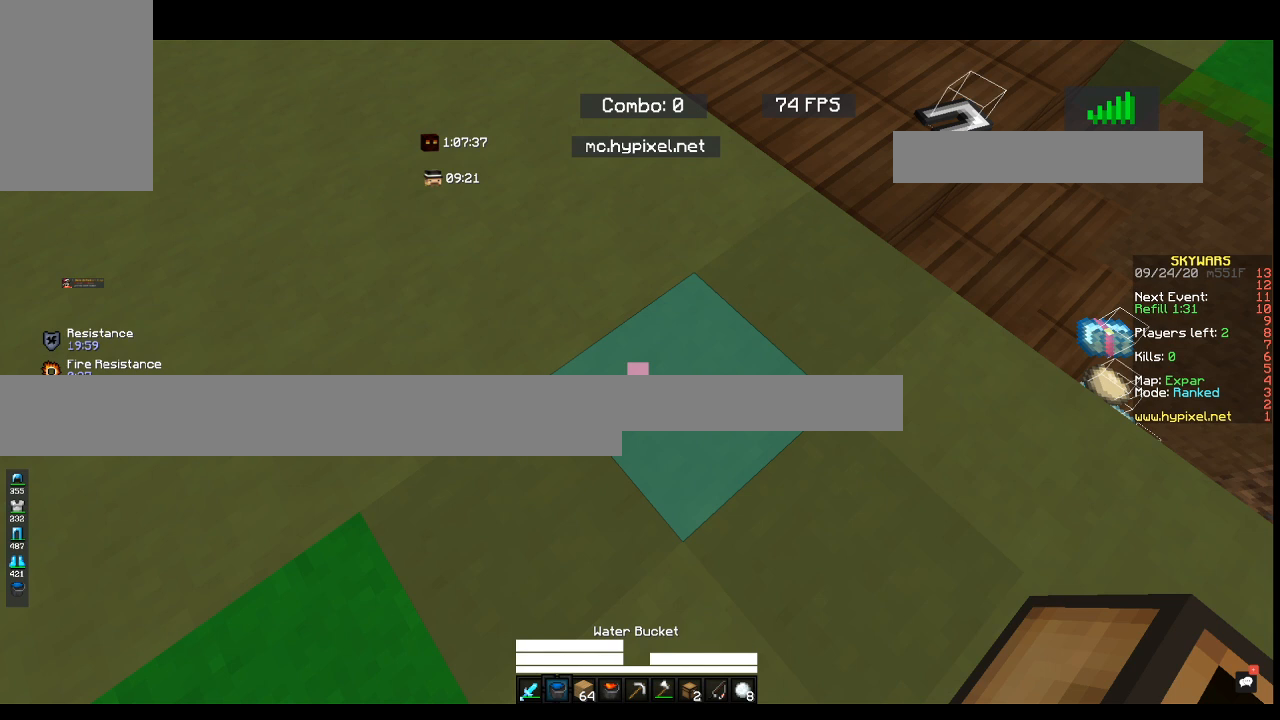
{"keys": ["a", "w"], "mouse": [], "events": []}
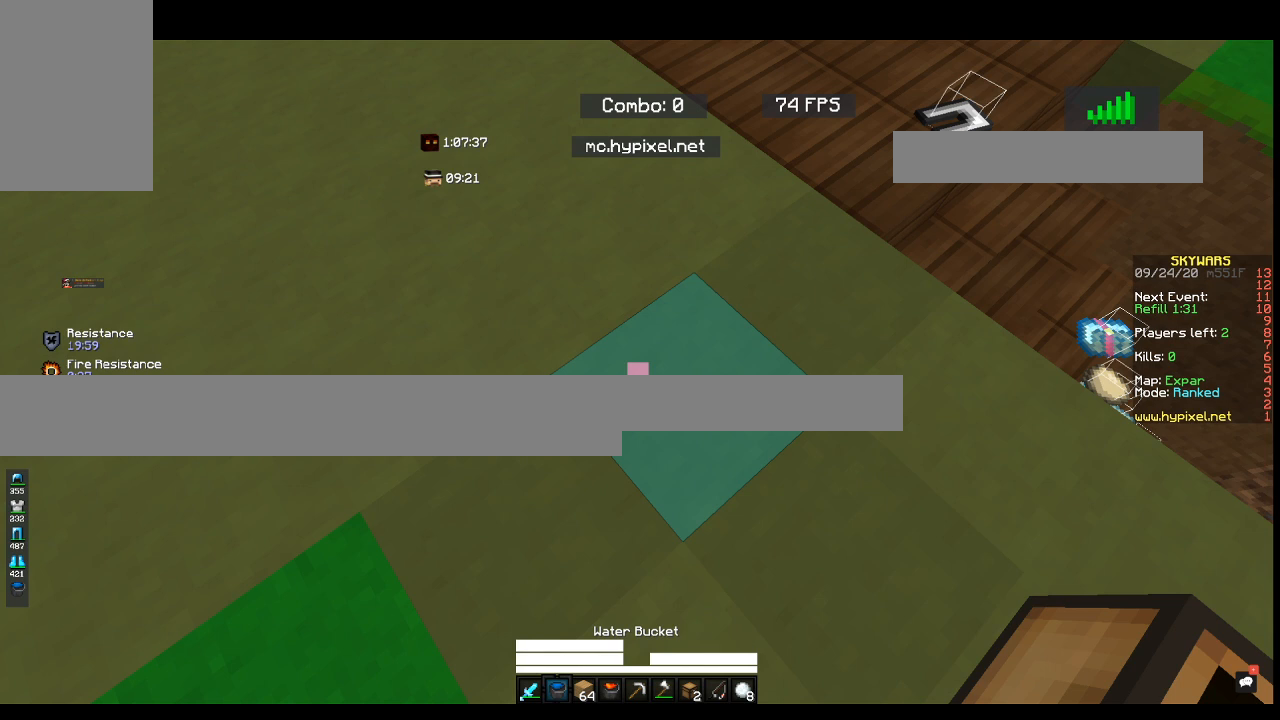
{"keys": ["space", "w"], "mouse": [], "events": [[433, "a", "up"], [433, "space", "down"]]}
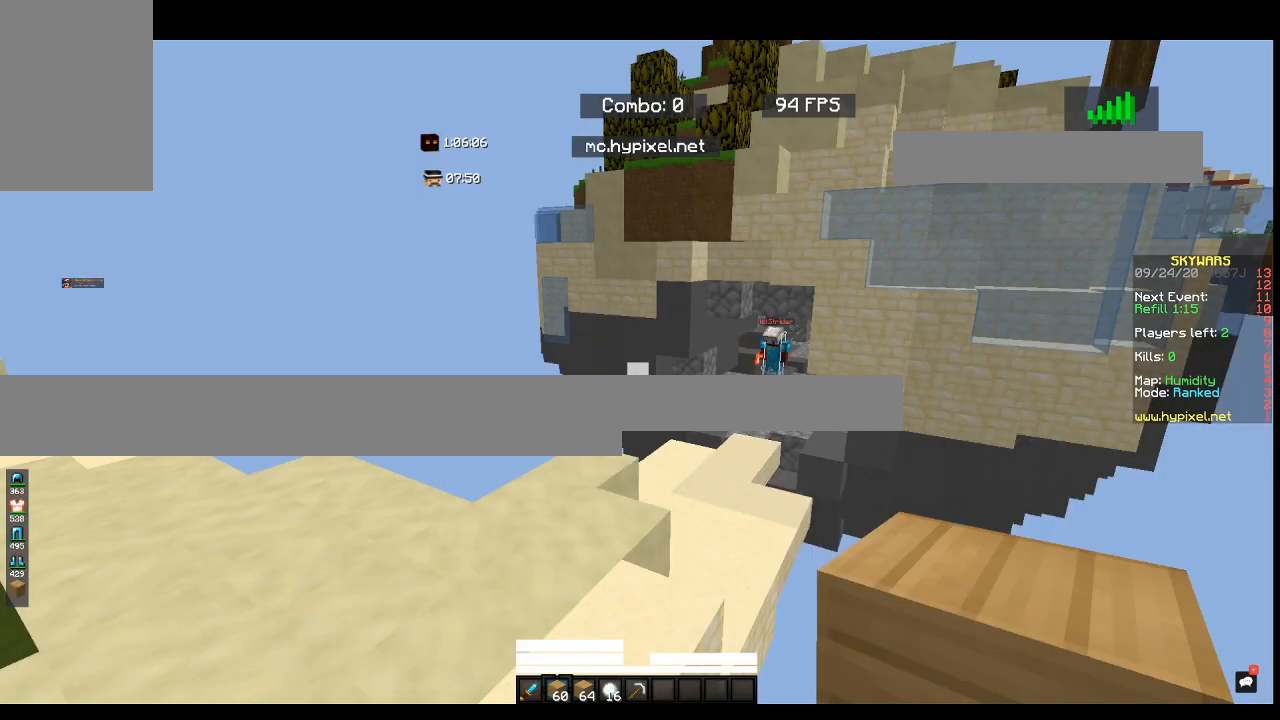
{"keys": ["space", "w"], "mouse": [], "events": []}
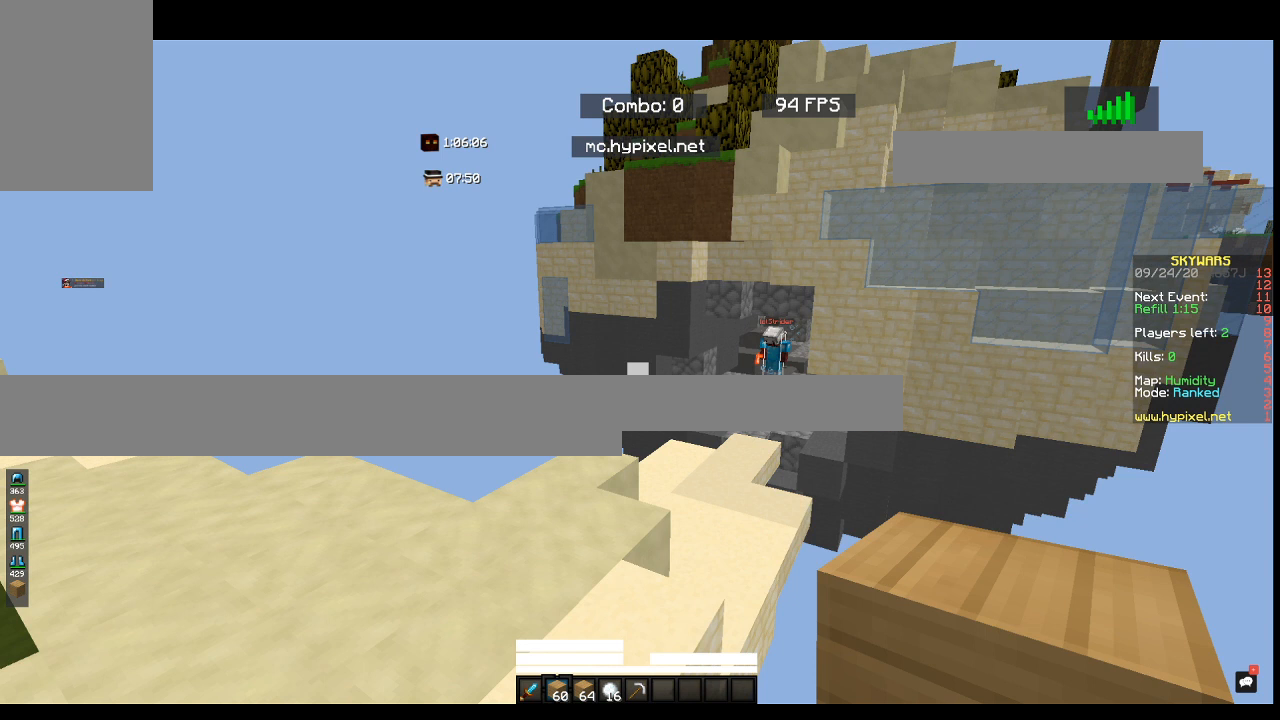
{"keys": ["space", "w"], "mouse": [], "events": []}
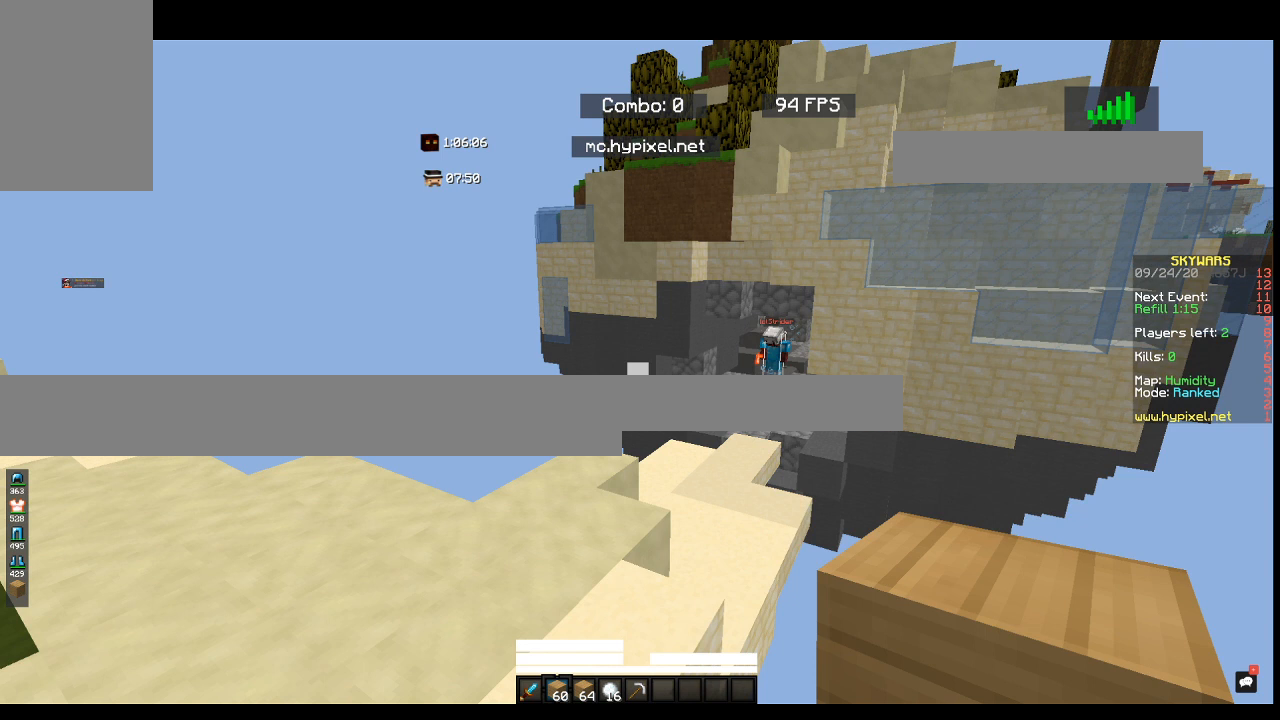
{"keys": ["space", "w"], "mouse": [], "events": []}